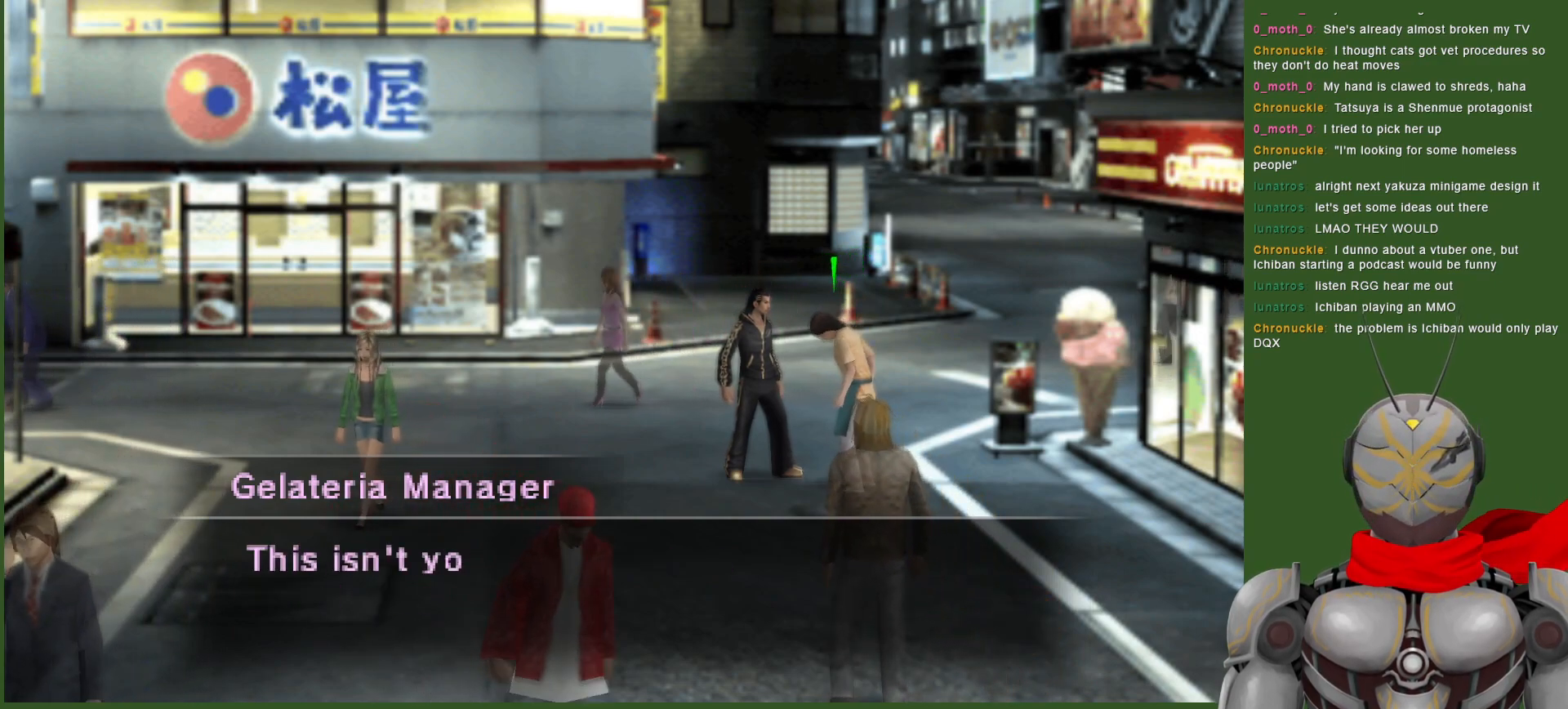
Gameplay with a controller (PlayStation layout); each line is a JSON object with the inputs held at the frame after it. "events" lists button and stick changes between this image and that frame as [ms after this image, input, new state], when the widget could be followed in between.
{"buttons": [], "left_stick": "center", "right_stick": "center", "events": []}
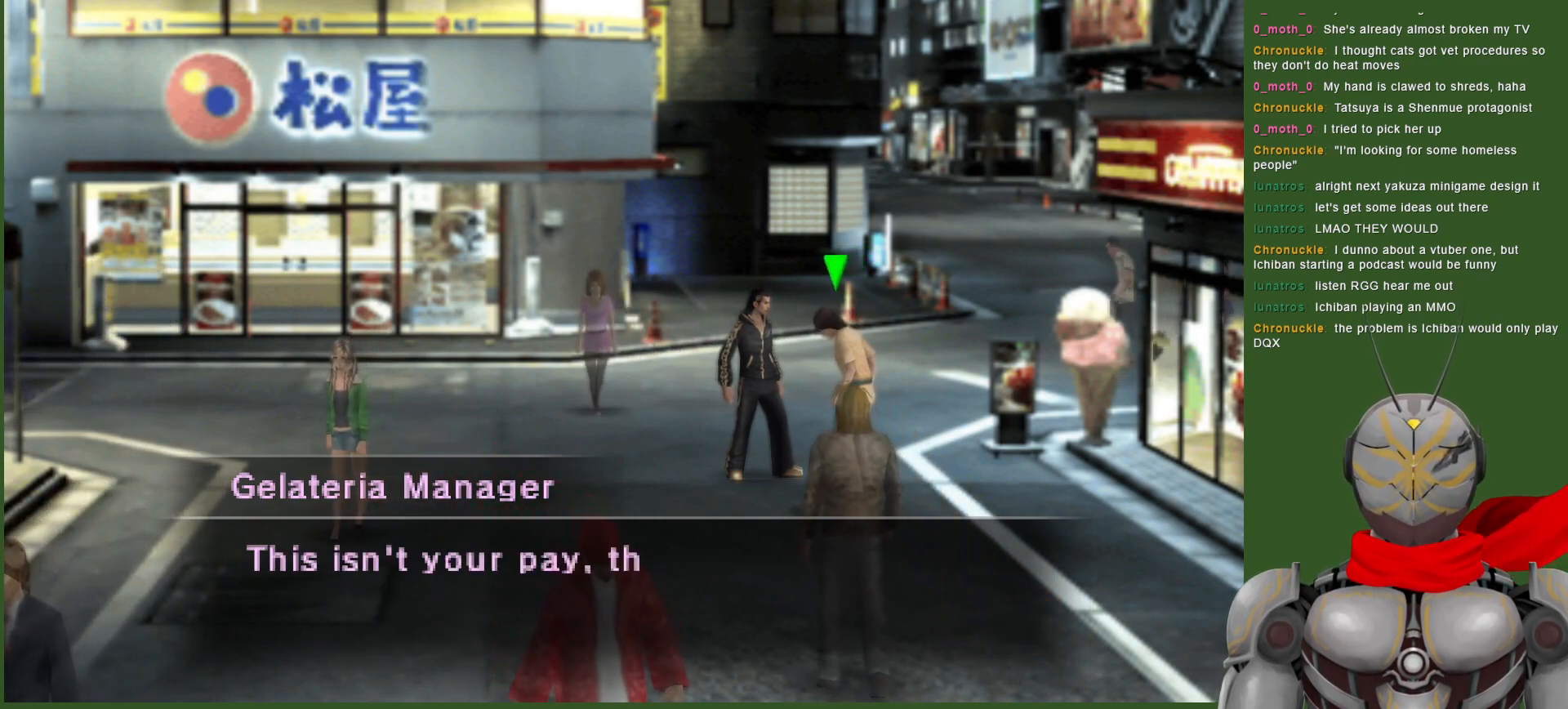
{"buttons": [], "left_stick": "center", "right_stick": "center", "events": []}
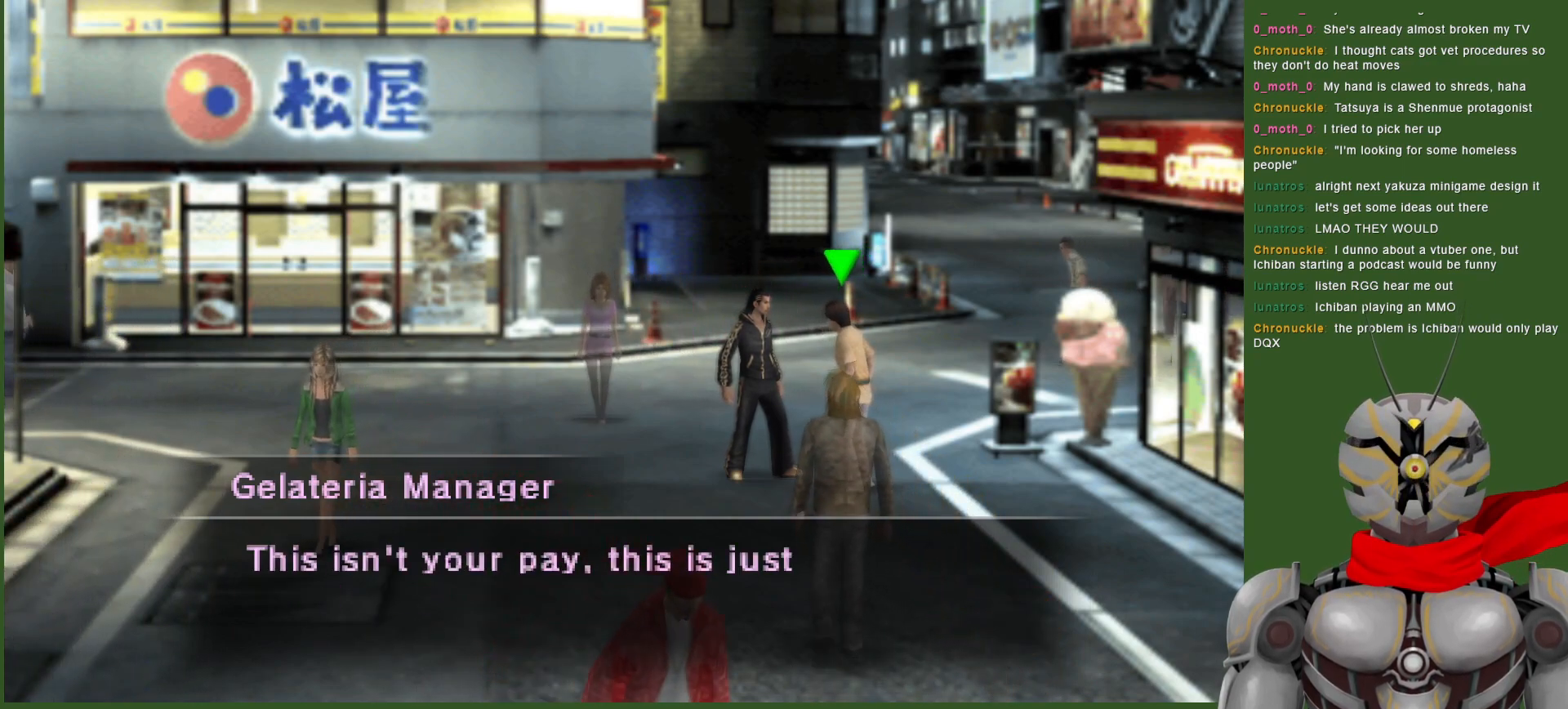
{"buttons": [], "left_stick": "center", "right_stick": "center", "events": []}
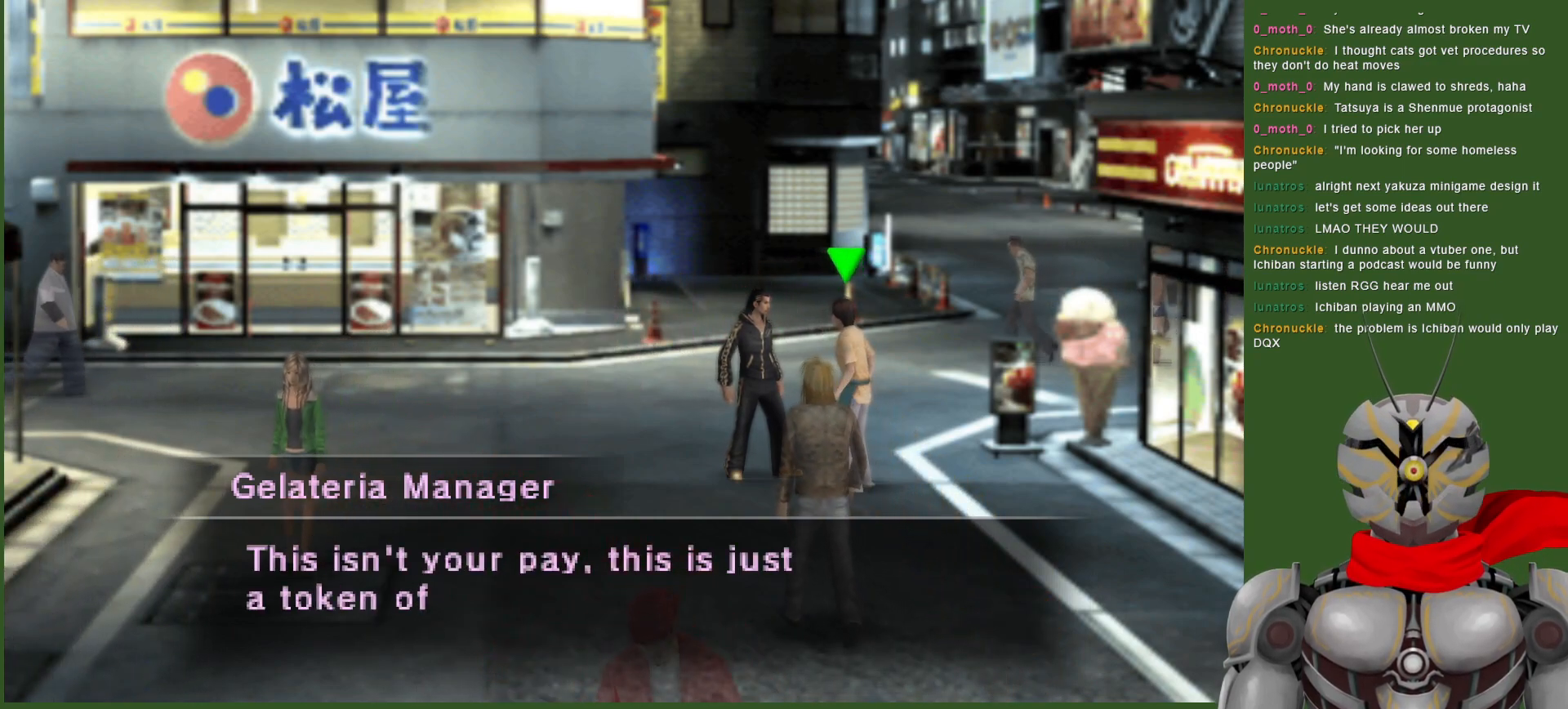
{"buttons": [], "left_stick": "center", "right_stick": "center", "events": []}
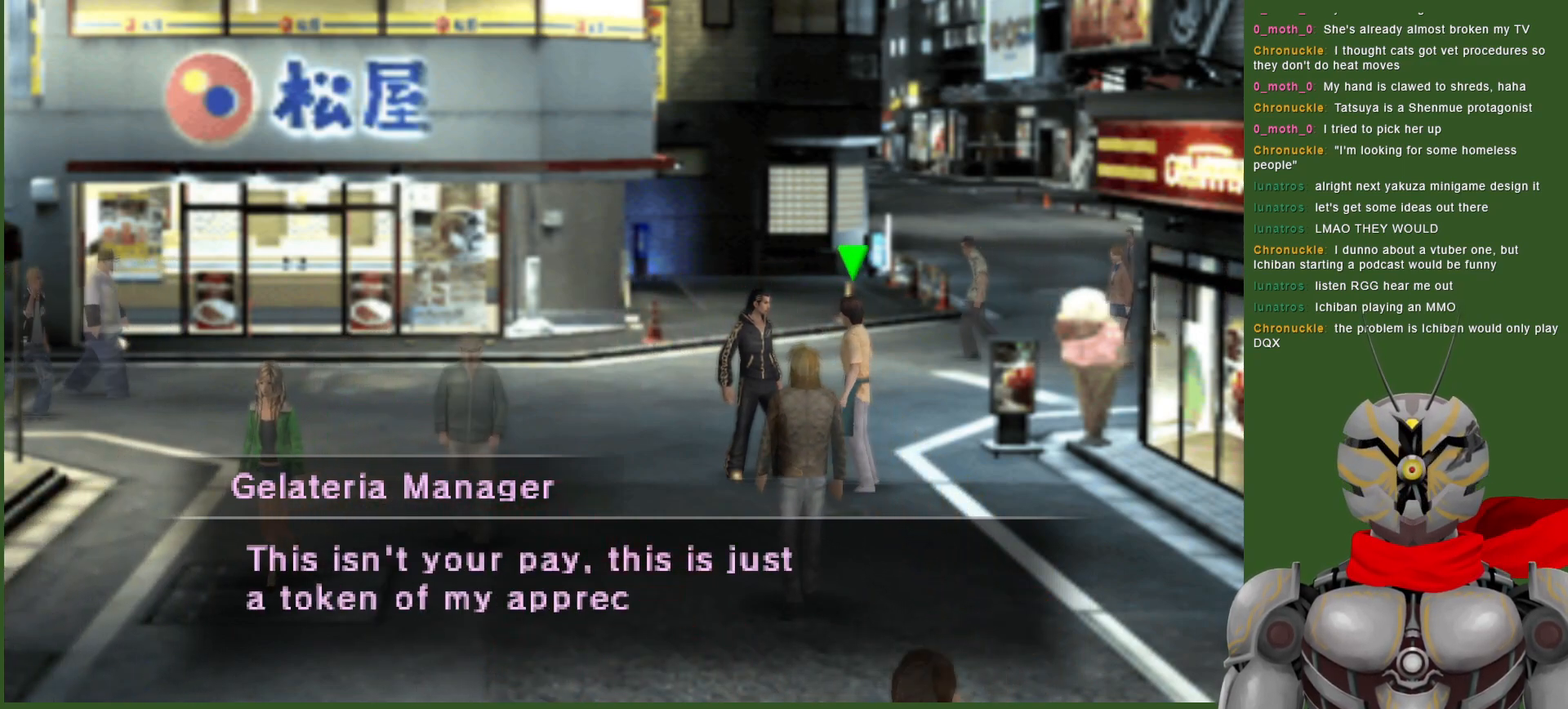
{"buttons": [], "left_stick": "center", "right_stick": "center", "events": []}
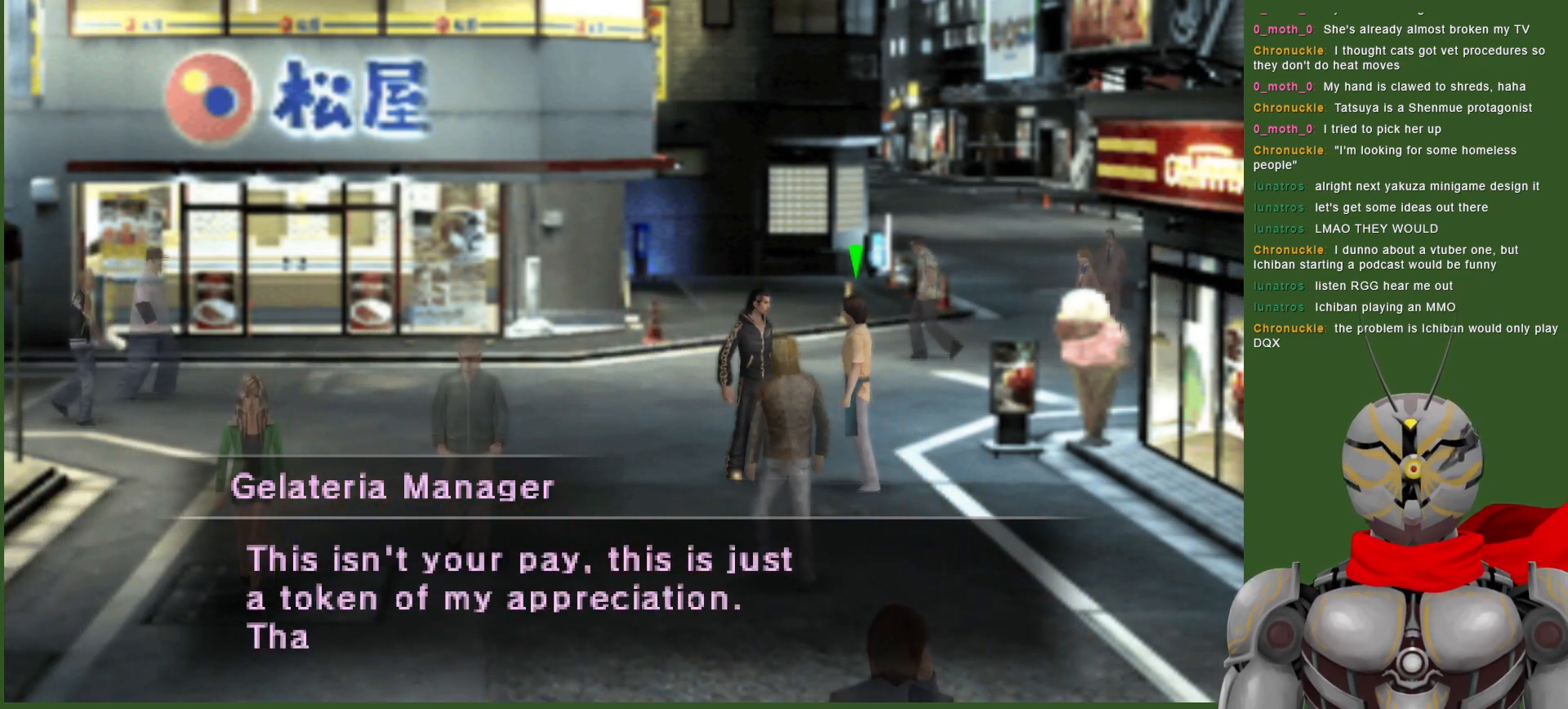
{"buttons": [], "left_stick": "center", "right_stick": "center", "events": []}
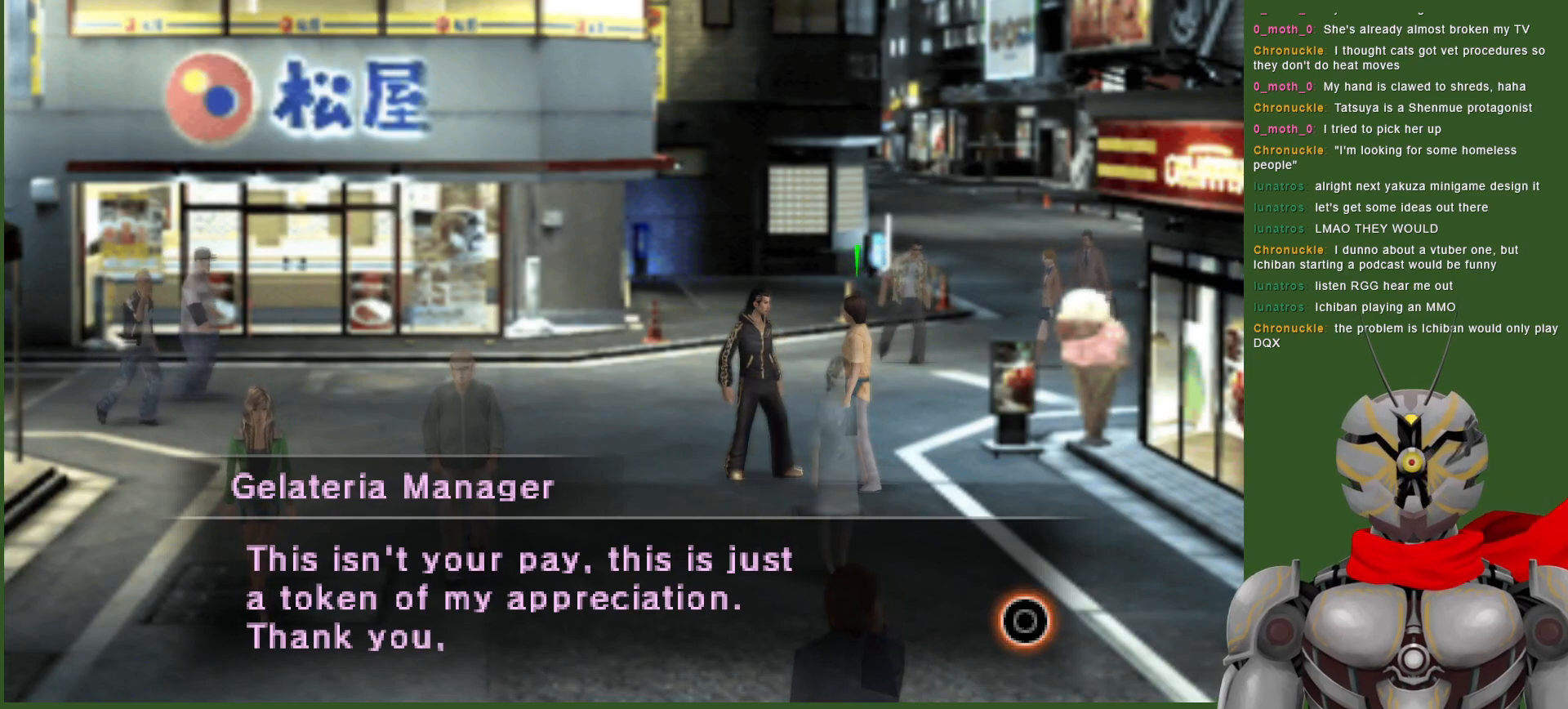
{"buttons": ["CIRCLE"], "left_stick": "center", "right_stick": "center", "events": [[450, "CIRCLE", "down"]]}
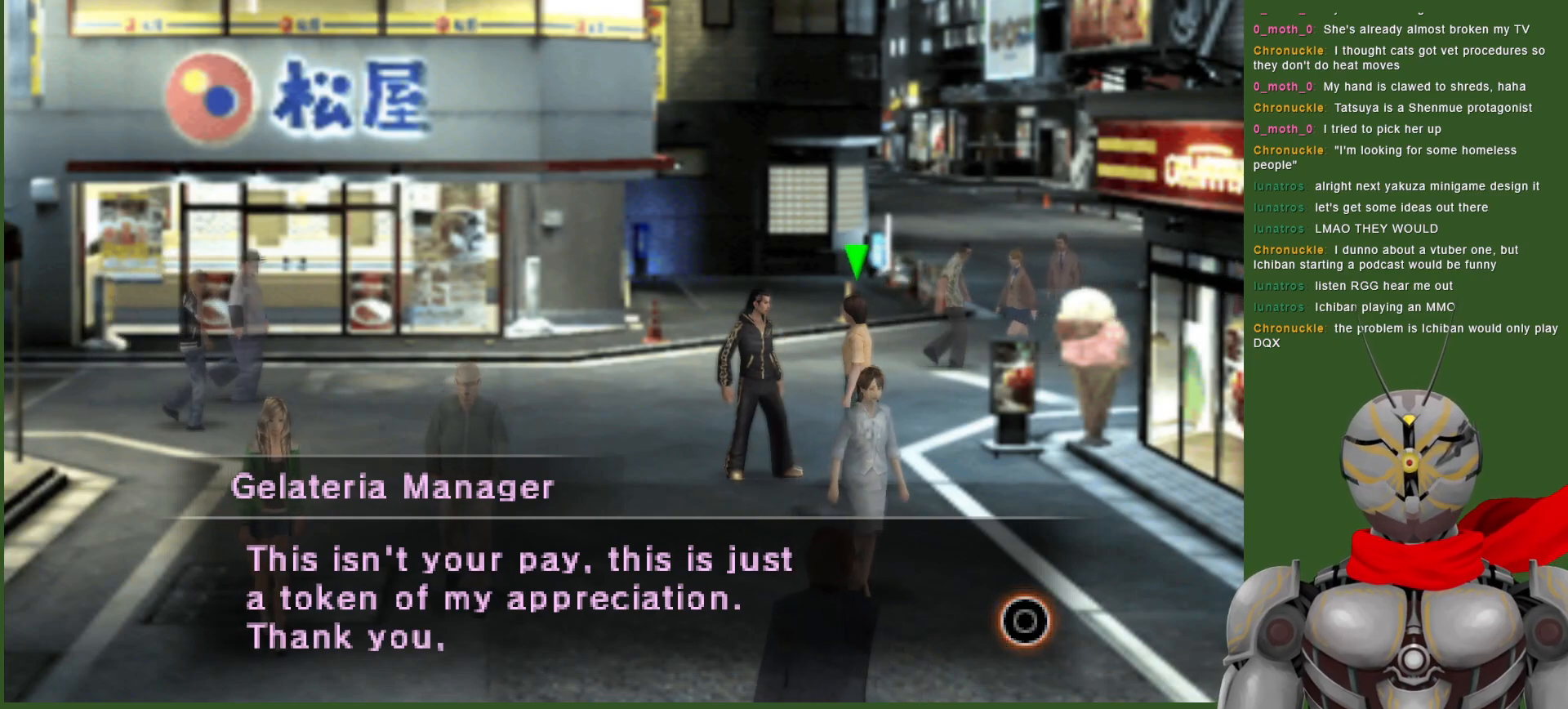
{"buttons": [], "left_stick": "center", "right_stick": "center", "events": [[67, "CIRCLE", "up"]]}
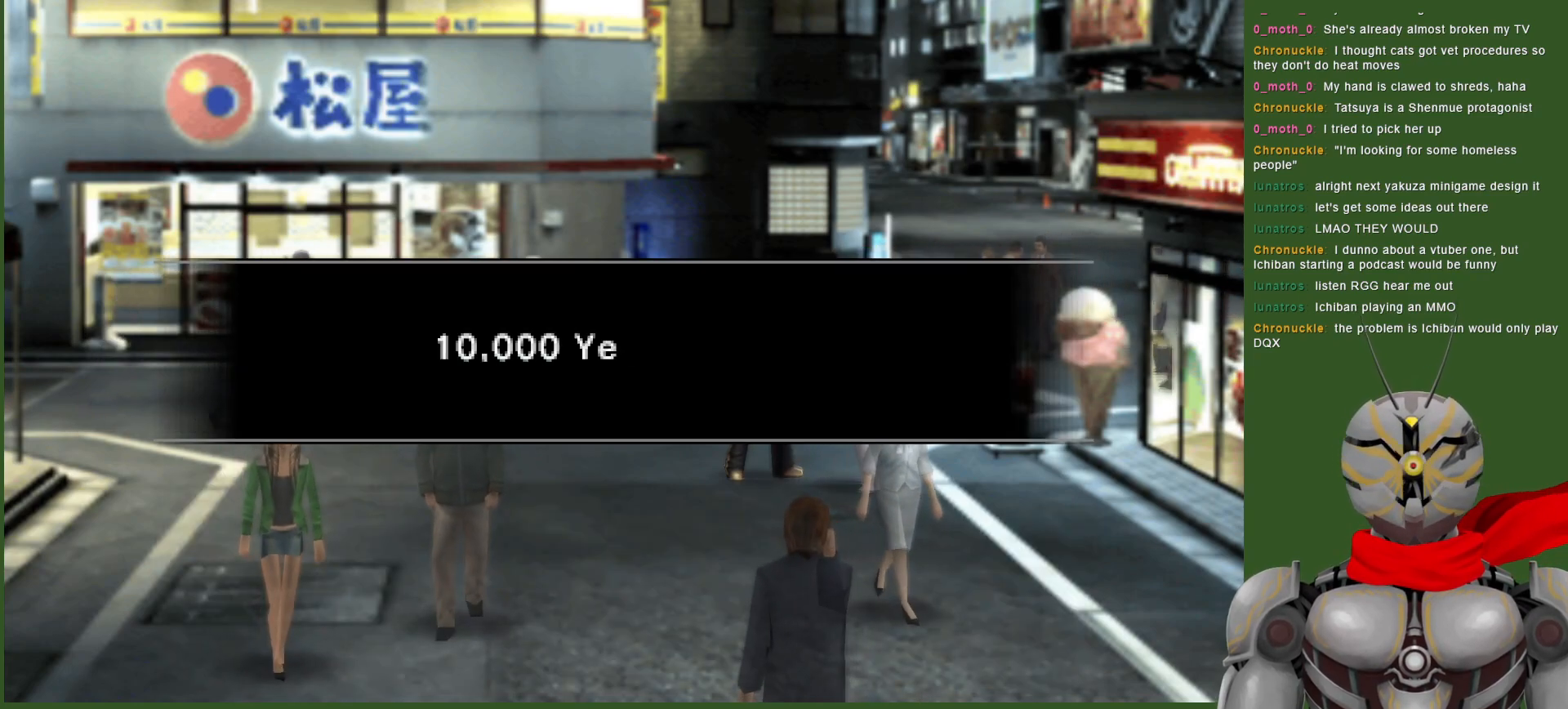
{"buttons": [], "left_stick": "center", "right_stick": "center", "events": [[33, "CIRCLE", "down"], [133, "CIRCLE", "up"]]}
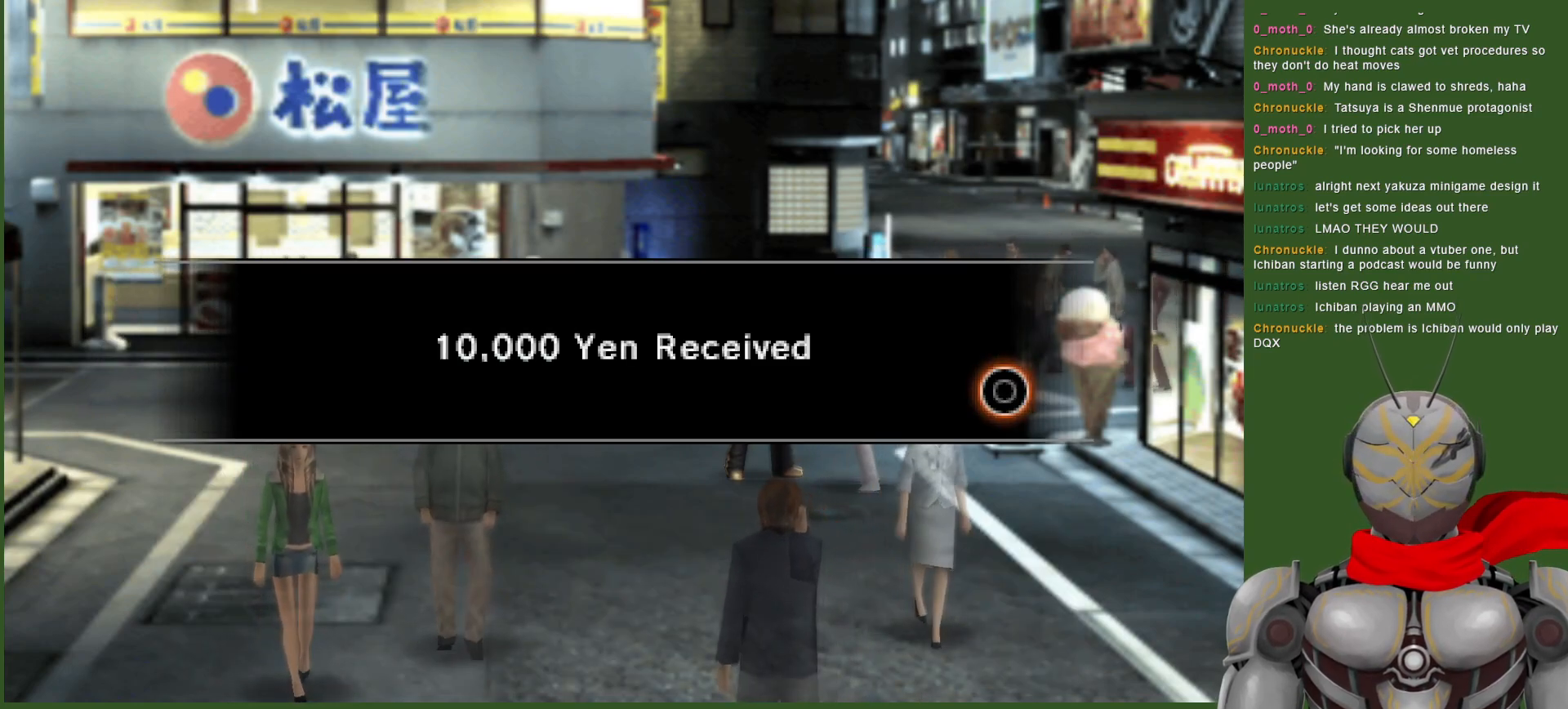
{"buttons": [], "left_stick": "center", "right_stick": "center", "events": [[333, "CIRCLE", "down"], [417, "CIRCLE", "up"]]}
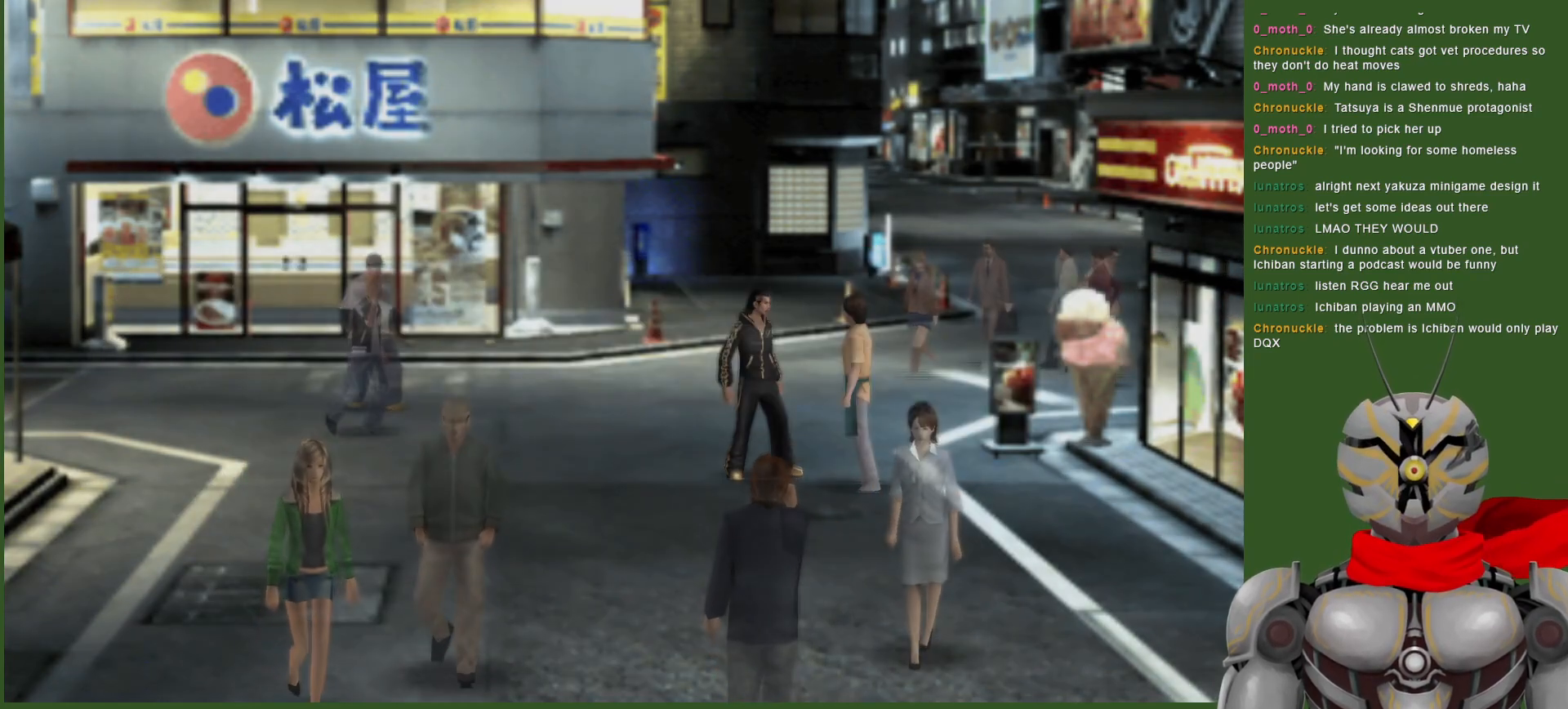
{"buttons": [], "left_stick": "up", "right_stick": "center", "events": [[333, "left_stick", "up-right"], [400, "left_stick", "up"]]}
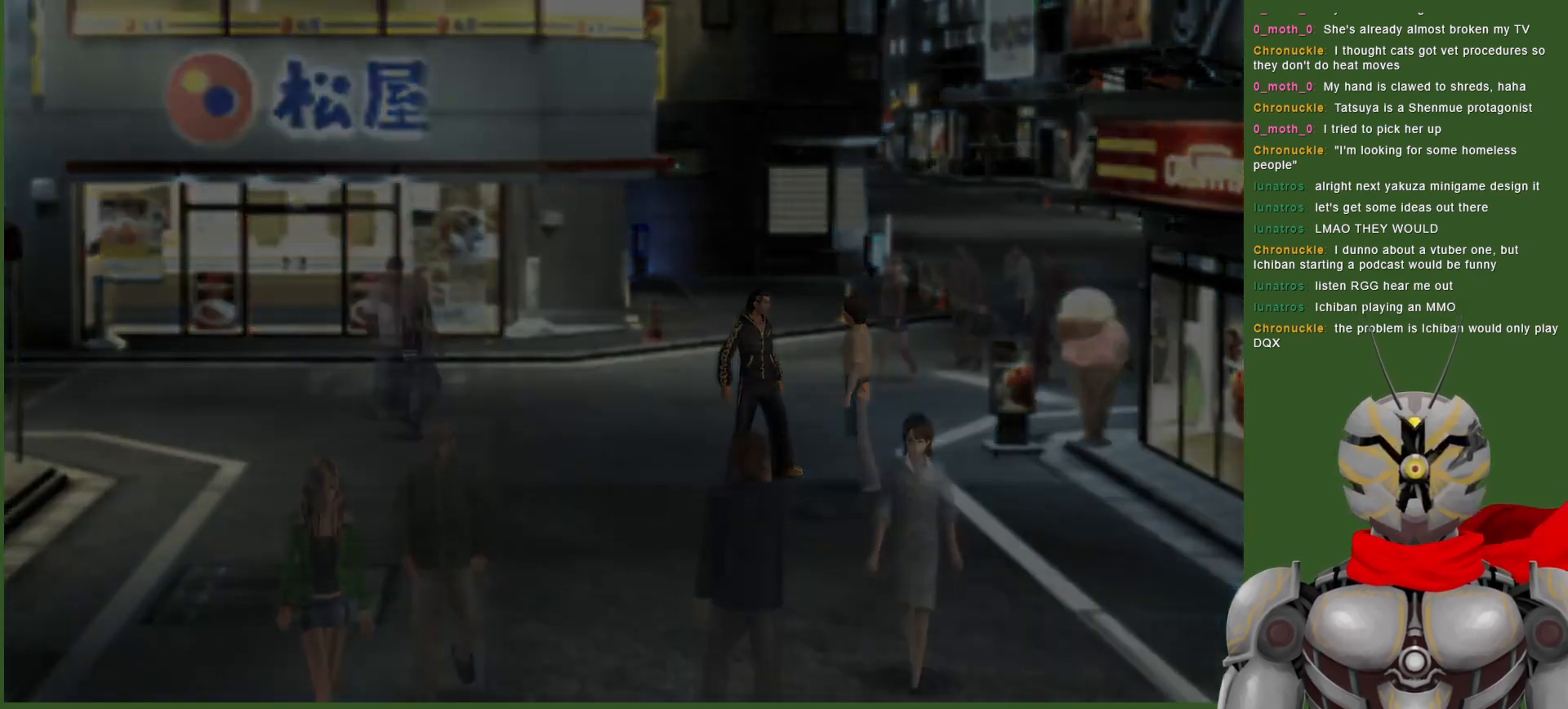
{"buttons": [], "left_stick": "center", "right_stick": "center", "events": [[250, "left_stick", "center"]]}
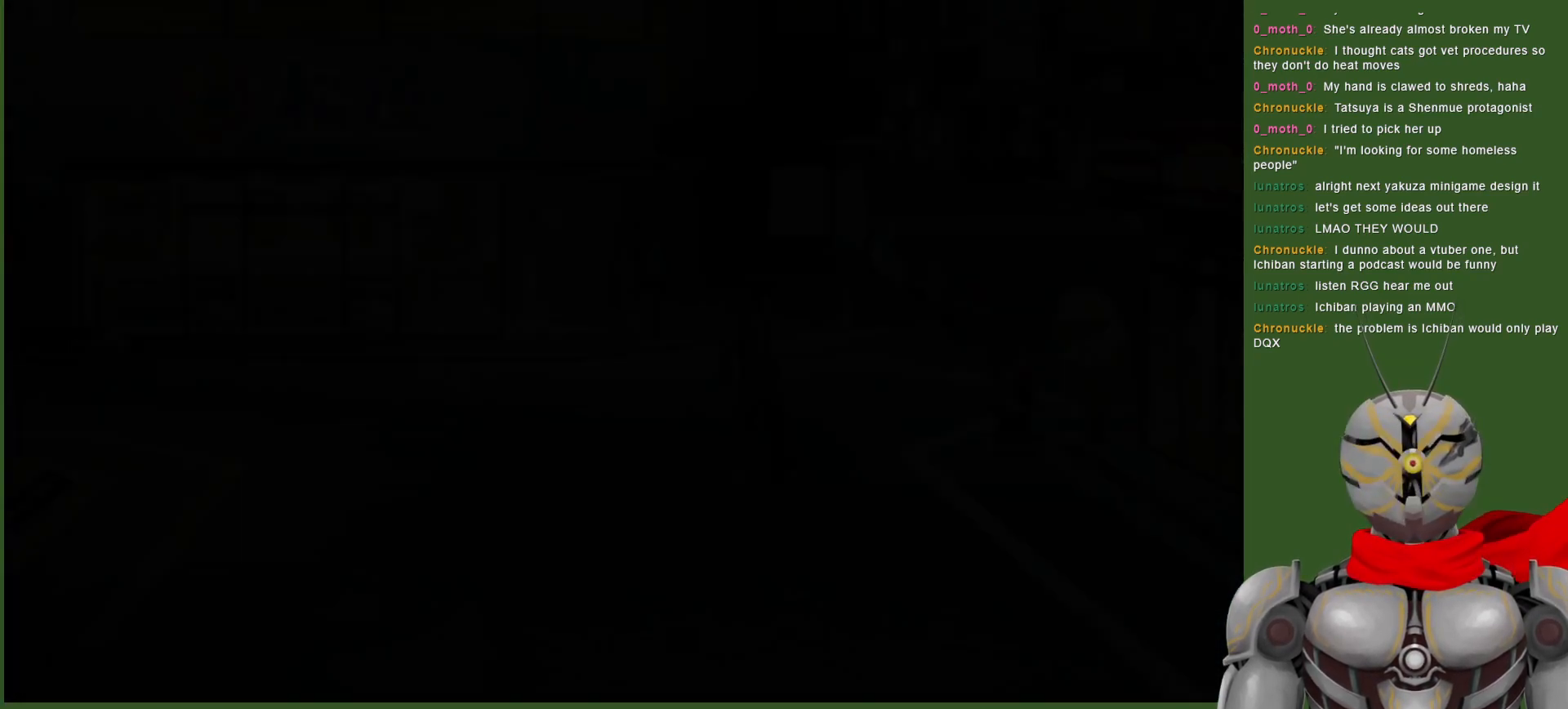
{"buttons": [], "left_stick": "center", "right_stick": "center", "events": []}
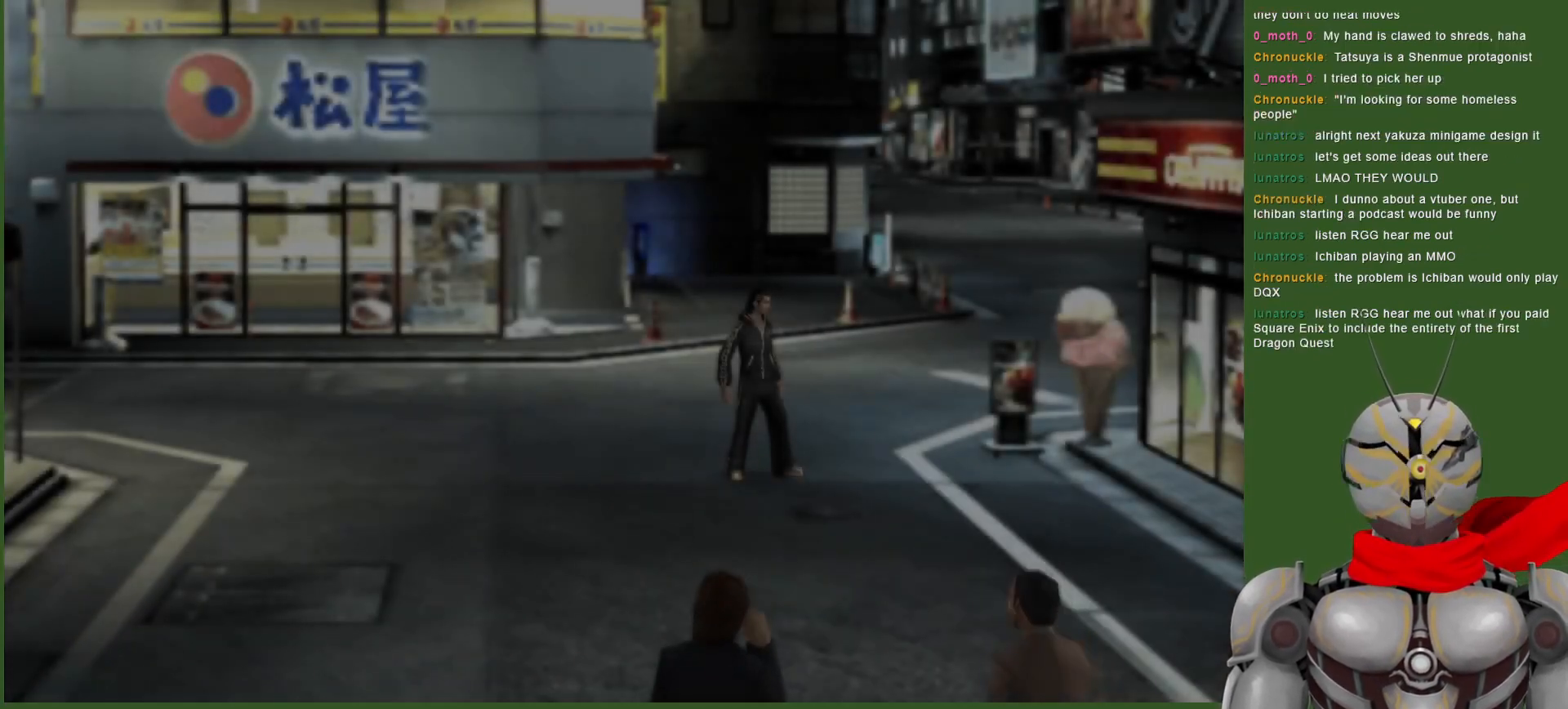
{"buttons": [], "left_stick": "center", "right_stick": "center", "events": []}
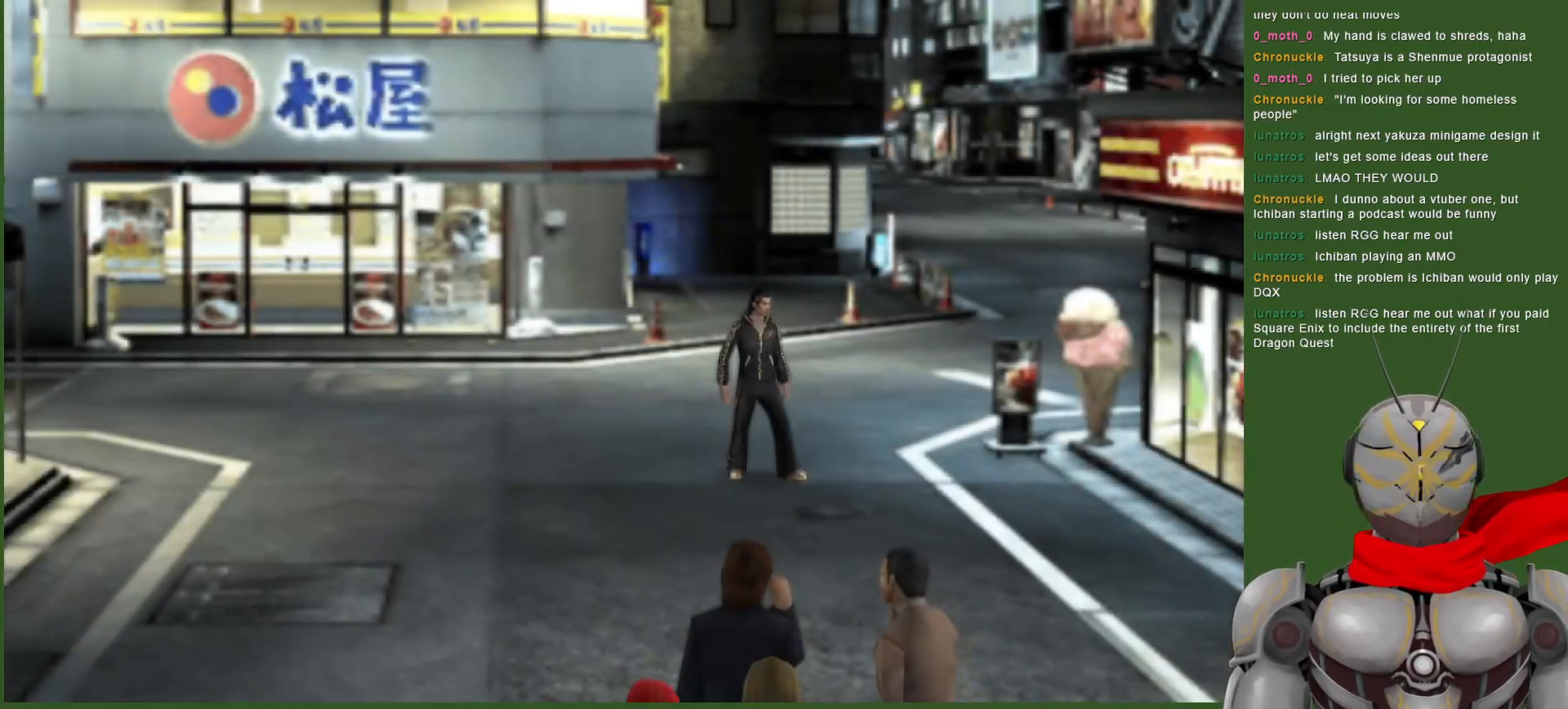
{"buttons": [], "left_stick": "center", "right_stick": "center", "events": []}
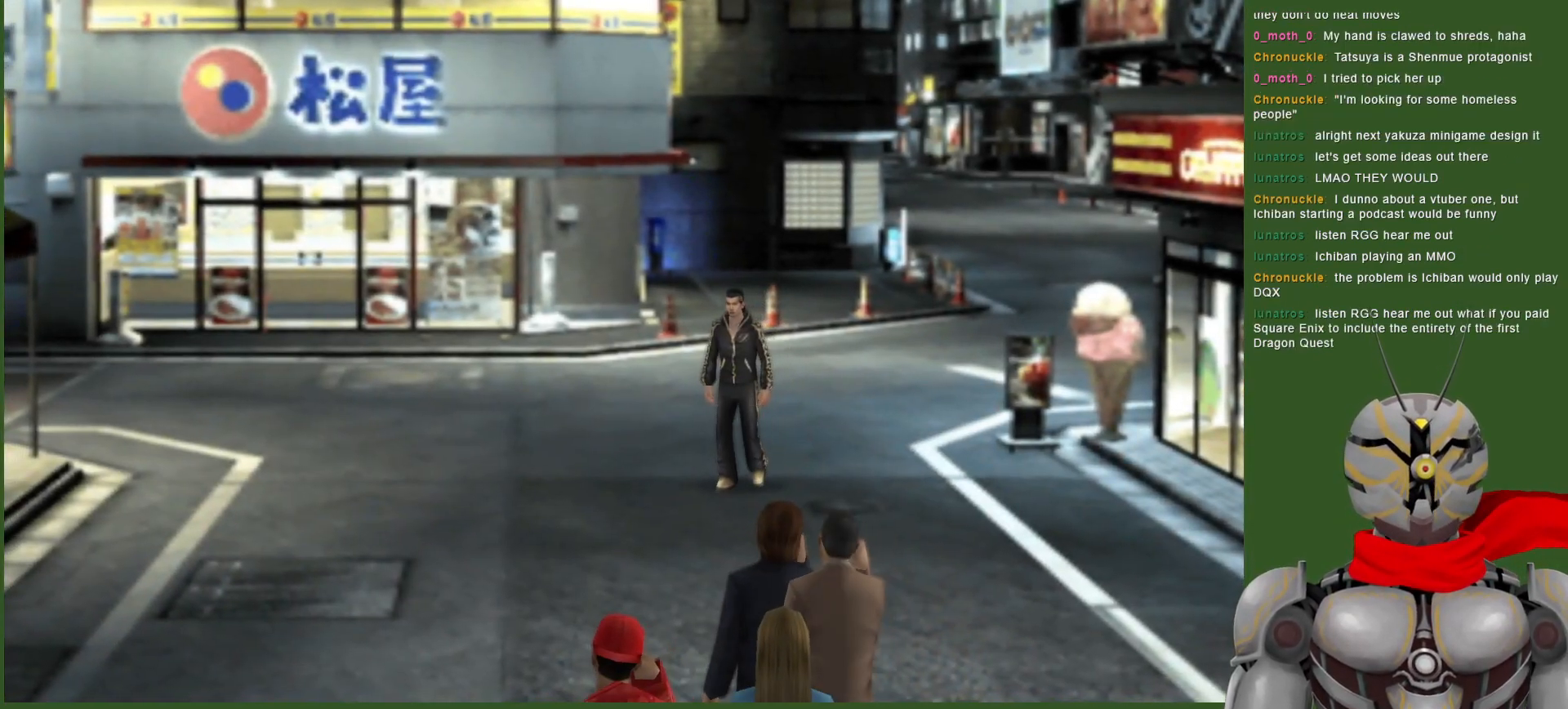
{"buttons": [], "left_stick": "up-right", "right_stick": "center", "events": [[100, "left_stick", "up-right"]]}
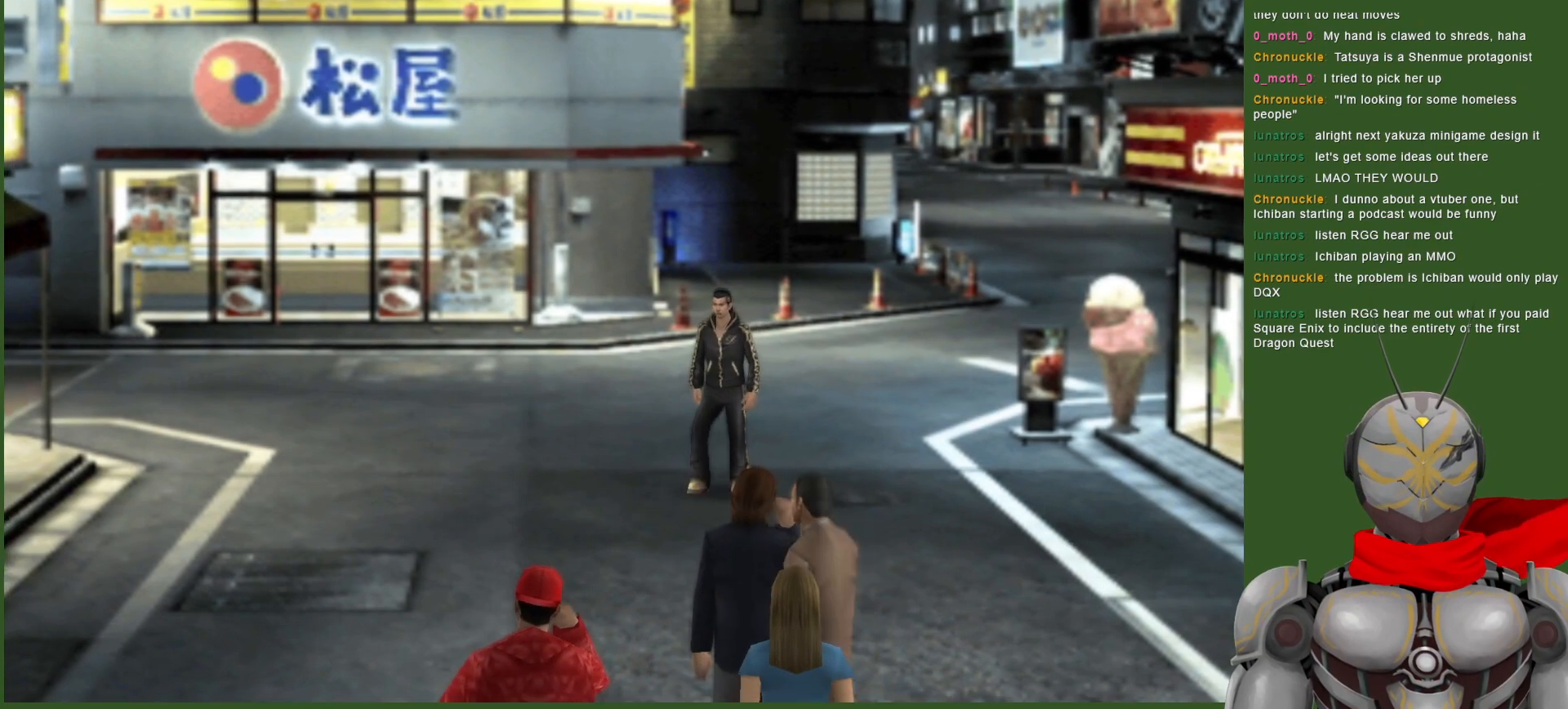
{"buttons": [], "left_stick": "center", "right_stick": "center", "events": [[167, "left_stick", "center"]]}